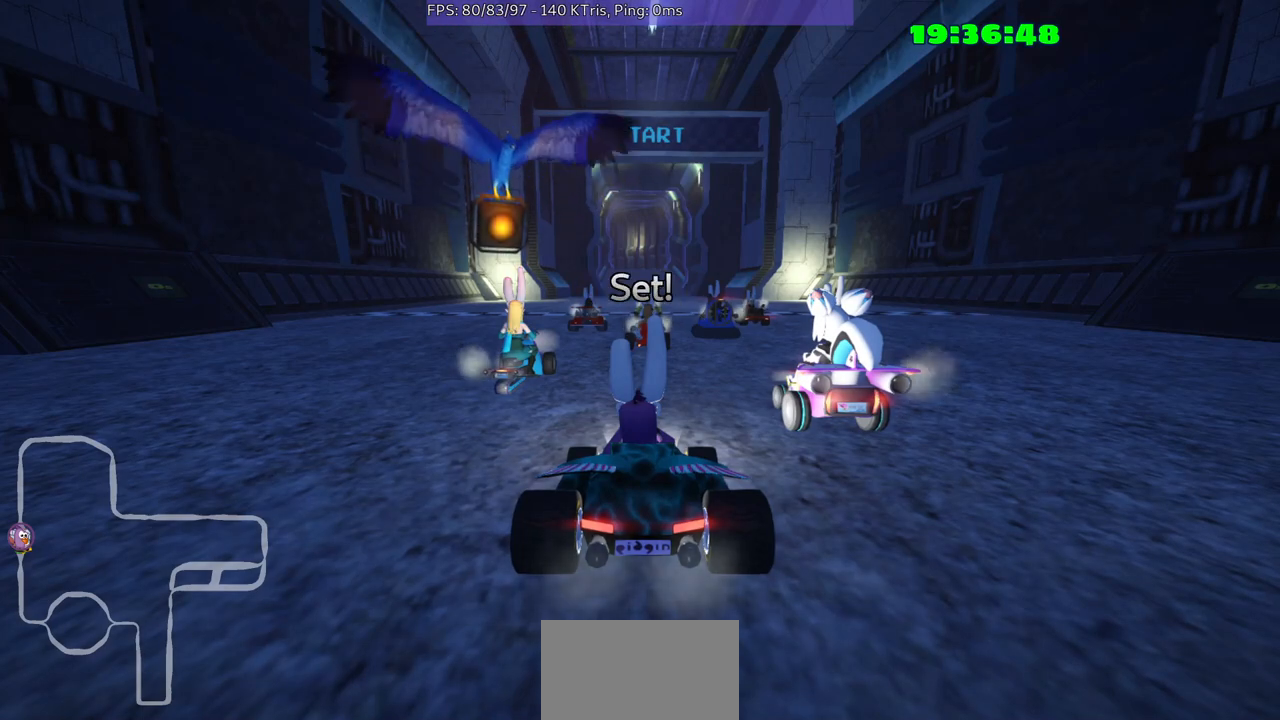
Gameplay with a controller (Xbox layout); each line is a JSON object with the inputs held at the frame after it. "events" lists button and stick changes between this image and that frame as [ms after this image, input, new state], when the widget could be followed in between. Not read: L3 R2 R3.
{"buttons": [], "left_stick": "left", "right_stick": "center", "events": [[467, "left_stick", "left"]]}
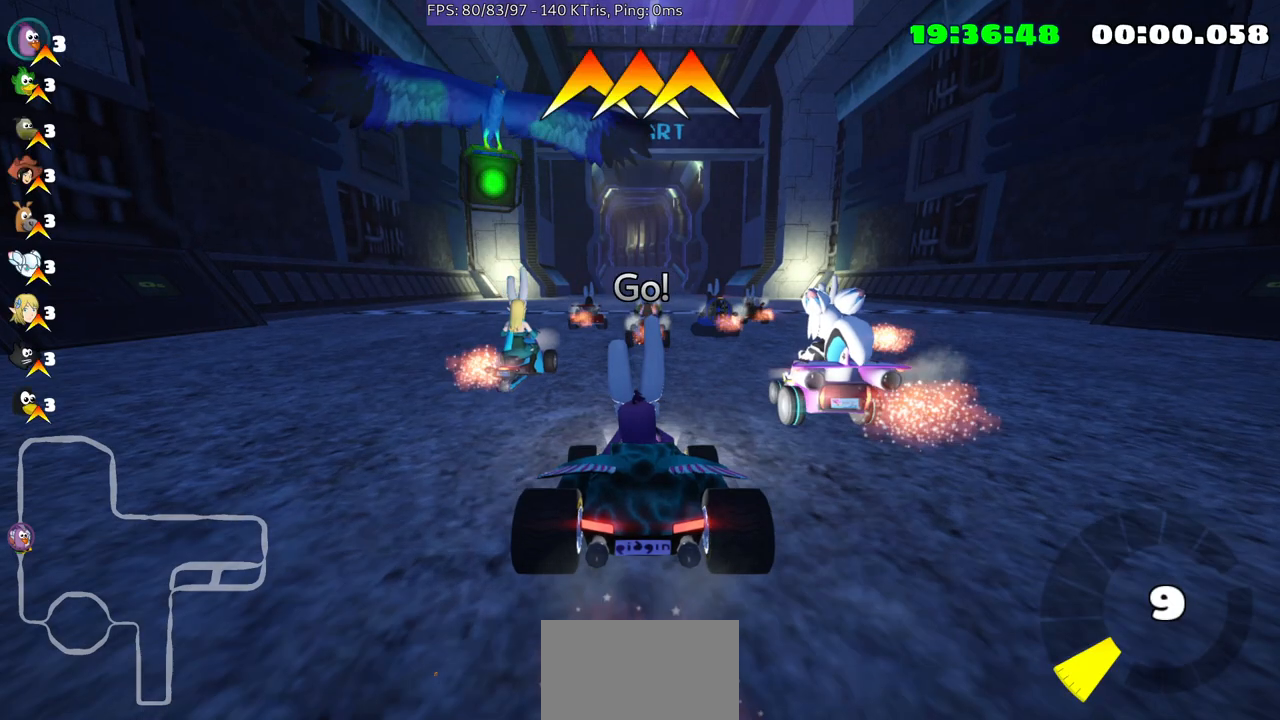
{"buttons": [], "left_stick": "right", "right_stick": "center", "events": [[333, "left_stick", "center"], [500, "left_stick", "right"]]}
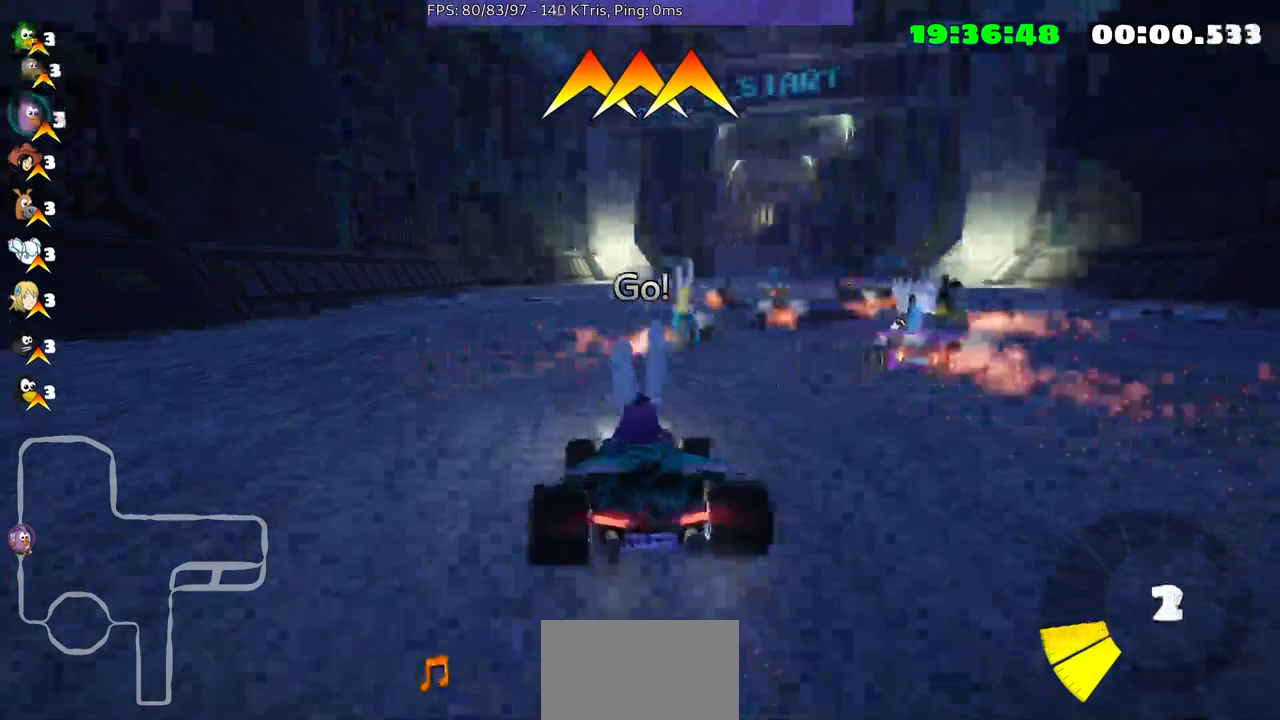
{"buttons": [], "left_stick": "down-left", "right_stick": "center", "events": [[33, "left_stick", "center"], [200, "left_stick", "right"], [400, "left_stick", "center"], [500, "left_stick", "down-left"]]}
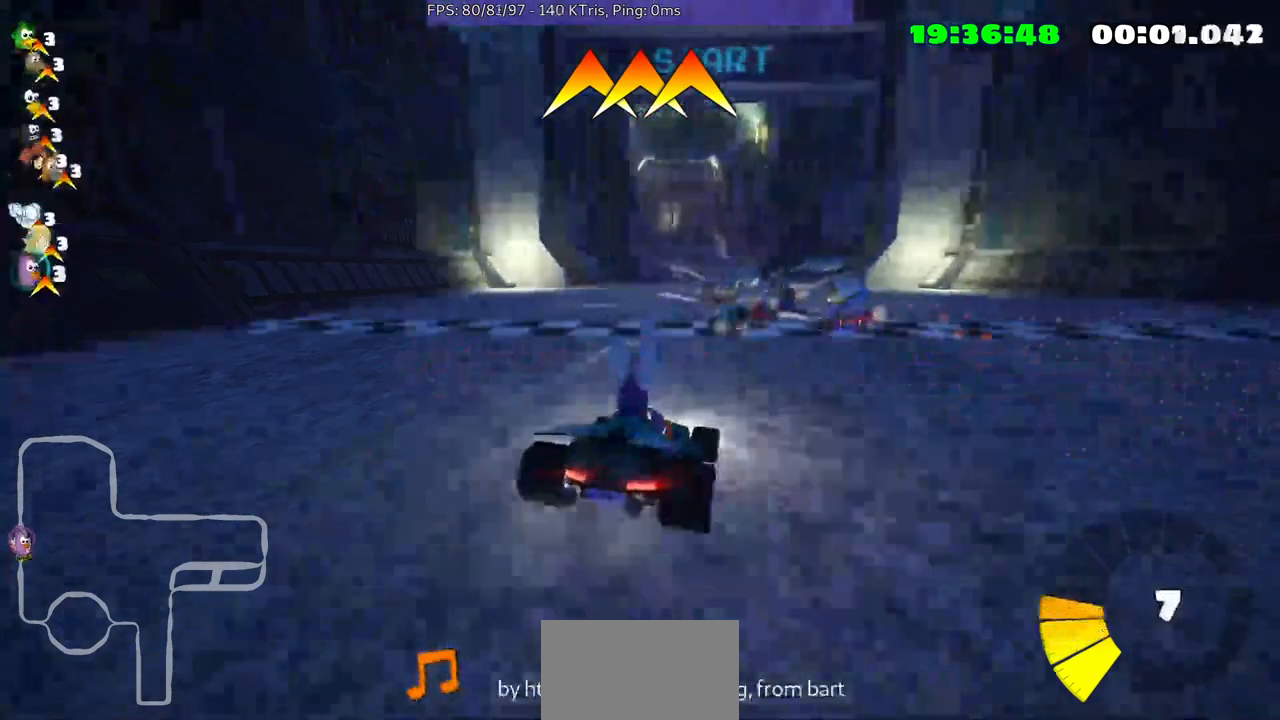
{"buttons": [], "left_stick": "left", "right_stick": "center", "events": [[67, "left_stick", "left"]]}
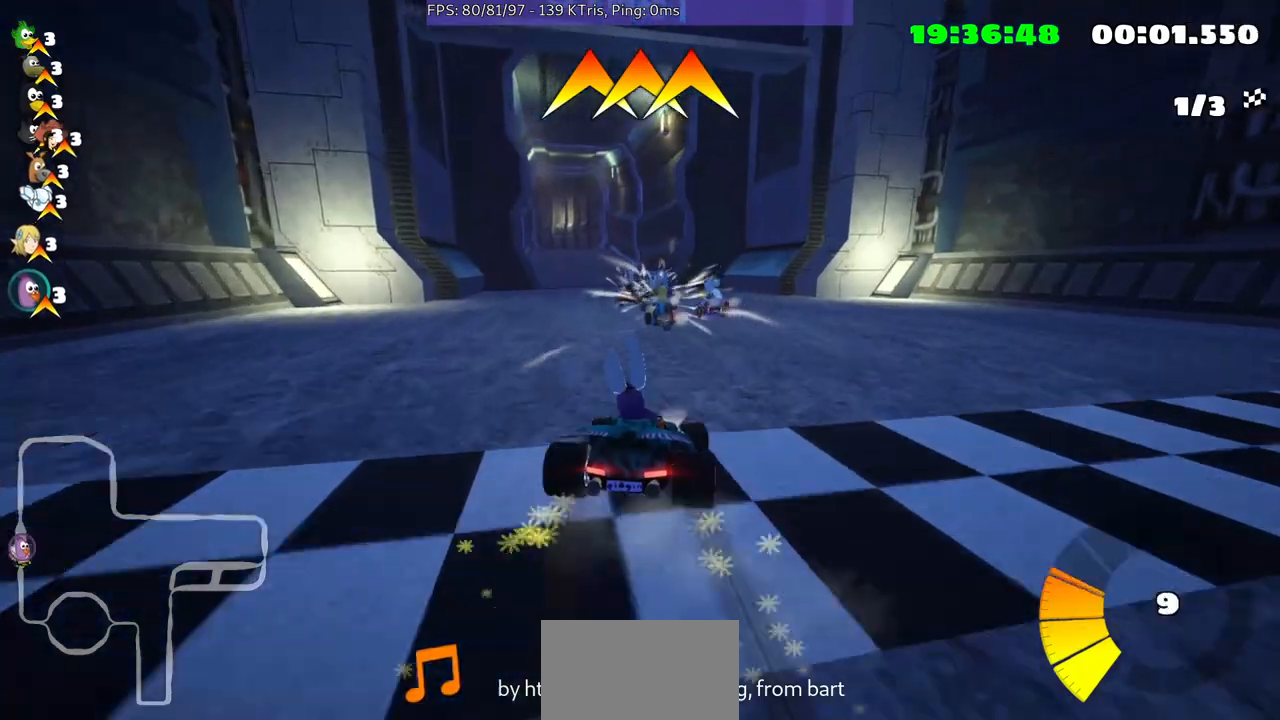
{"buttons": [], "left_stick": "left", "right_stick": "center", "events": []}
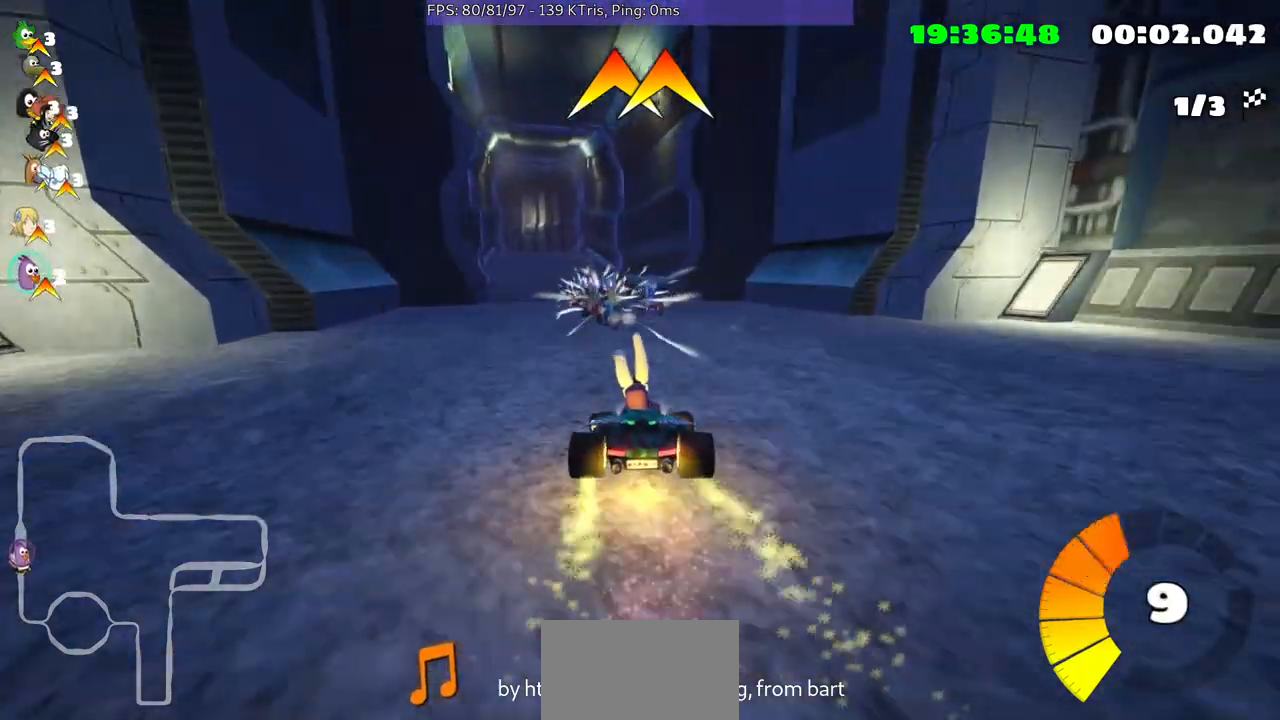
{"buttons": [], "left_stick": "center", "right_stick": "center", "events": [[33, "left_stick", "center"], [233, "left_stick", "left"], [467, "left_stick", "center"]]}
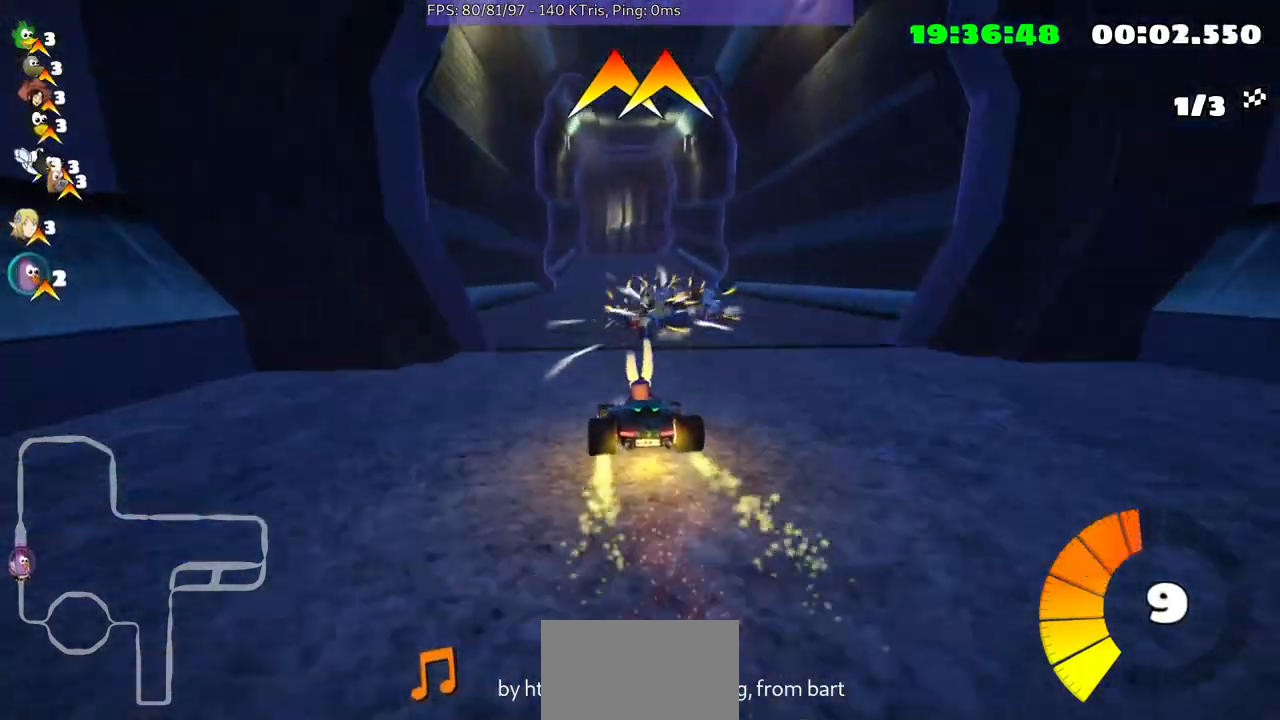
{"buttons": [], "left_stick": "center", "right_stick": "center", "events": []}
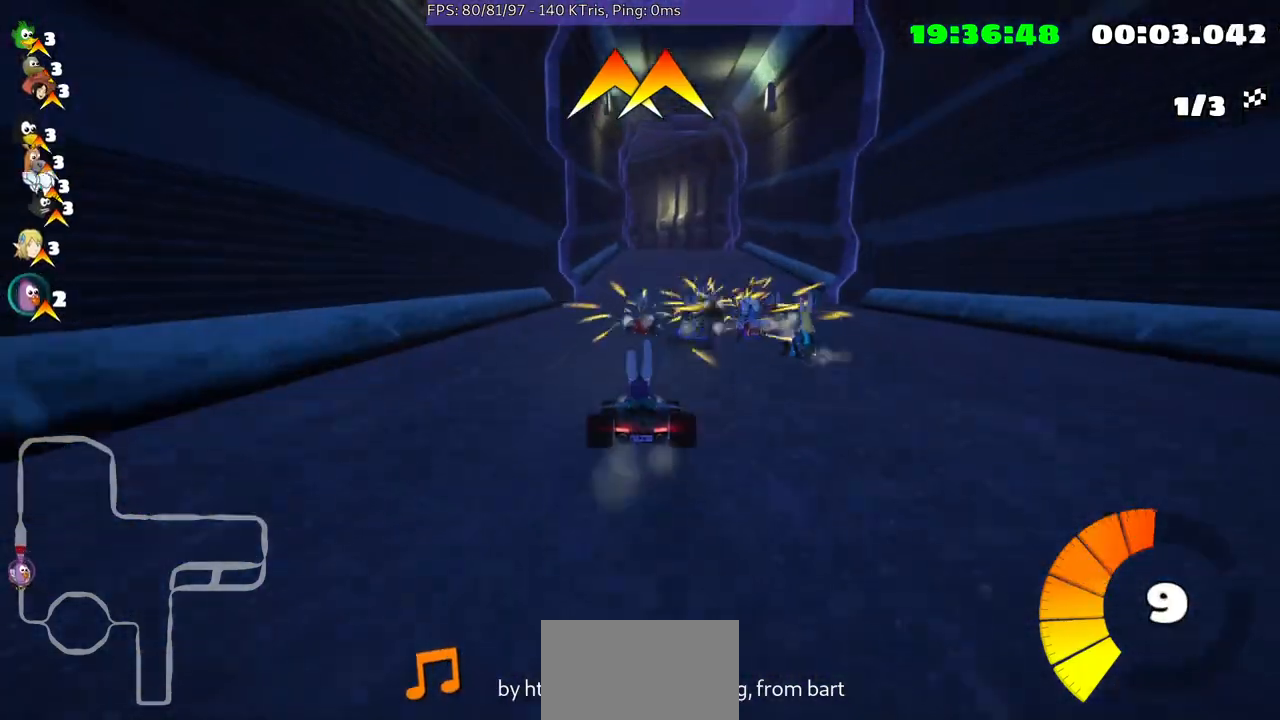
{"buttons": [], "left_stick": "down-left", "right_stick": "center", "events": [[500, "left_stick", "down-left"]]}
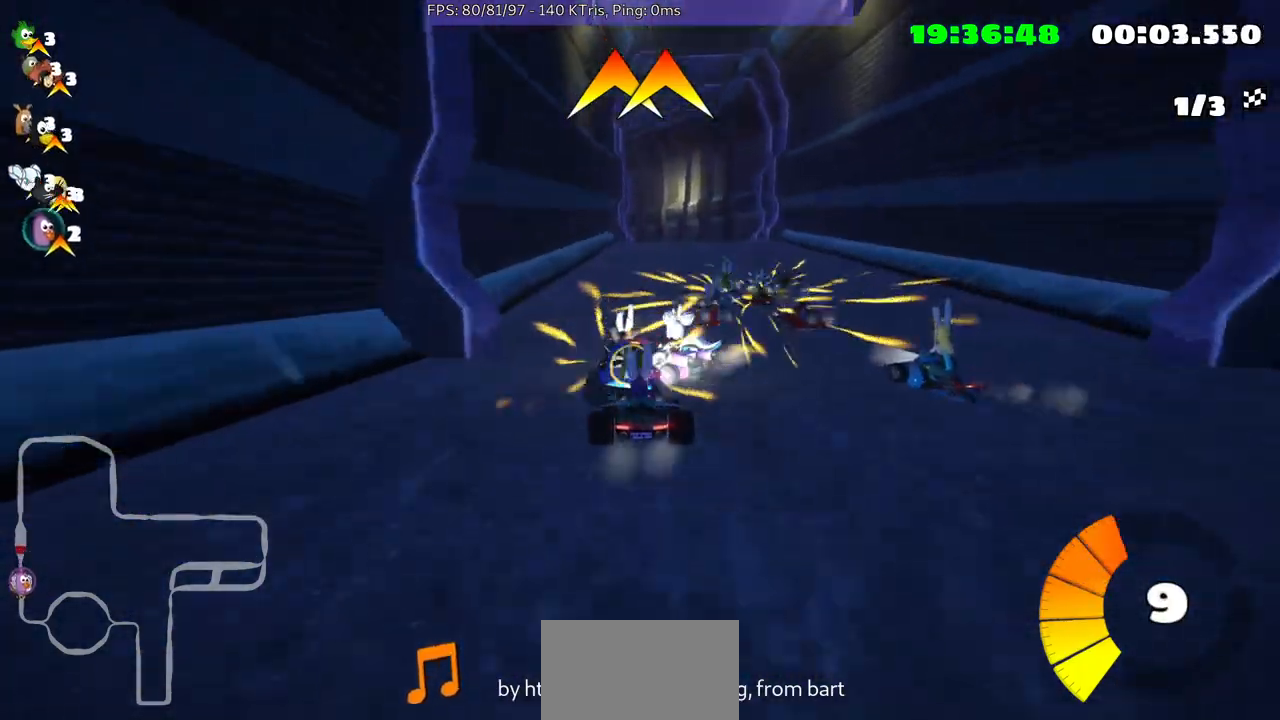
{"buttons": [], "left_stick": "up-right", "right_stick": "center", "events": [[167, "left_stick", "center"], [400, "left_stick", "up-right"]]}
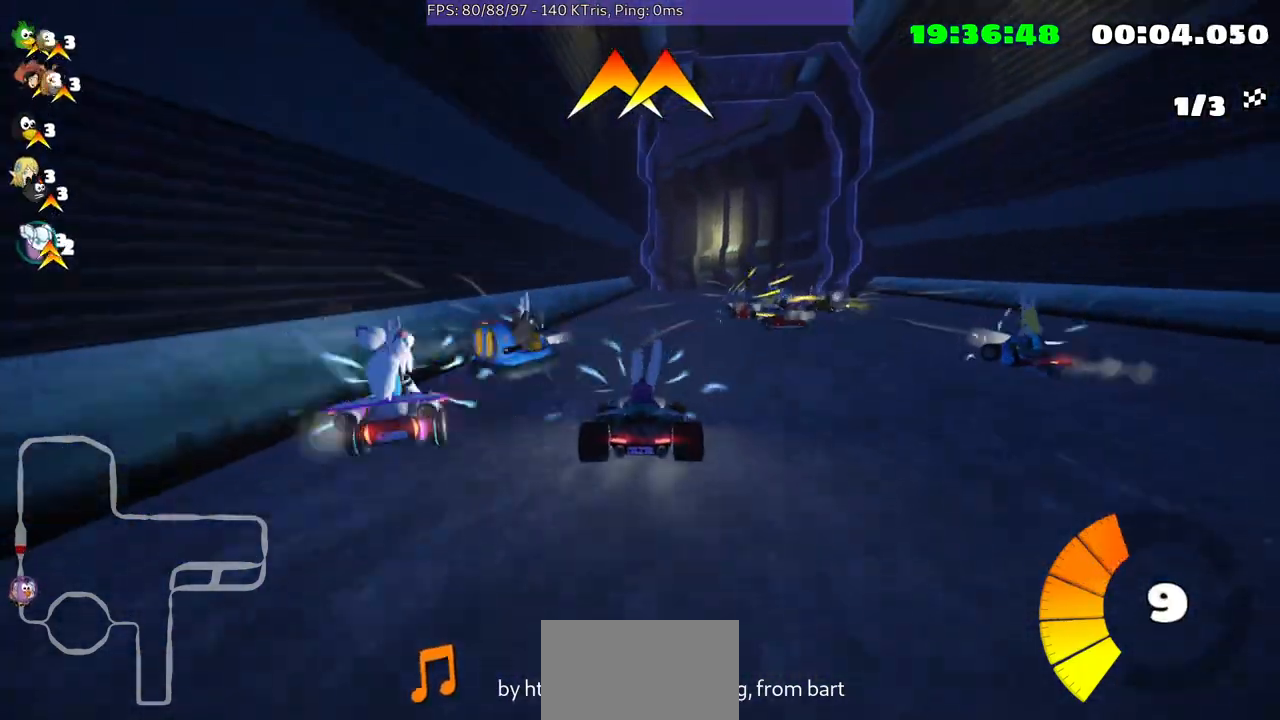
{"buttons": [], "left_stick": "center", "right_stick": "center", "events": [[300, "left_stick", "center"]]}
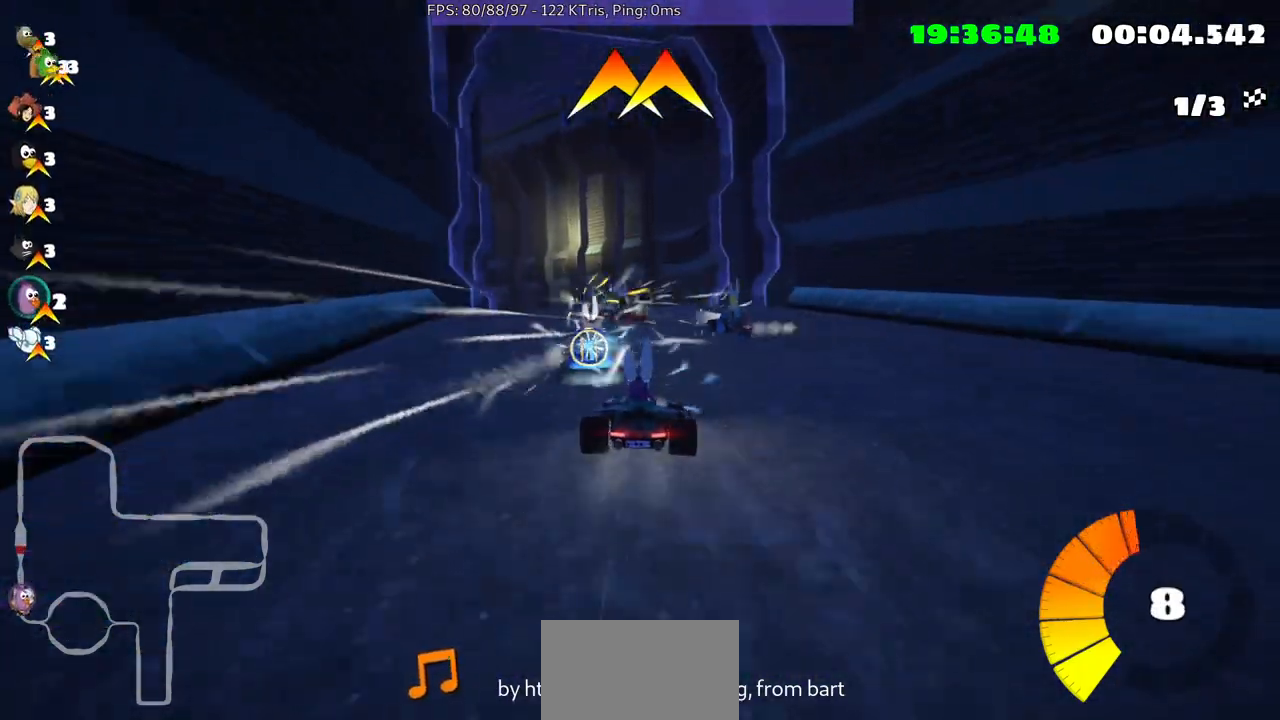
{"buttons": [], "left_stick": "left", "right_stick": "center", "events": [[267, "left_stick", "left"]]}
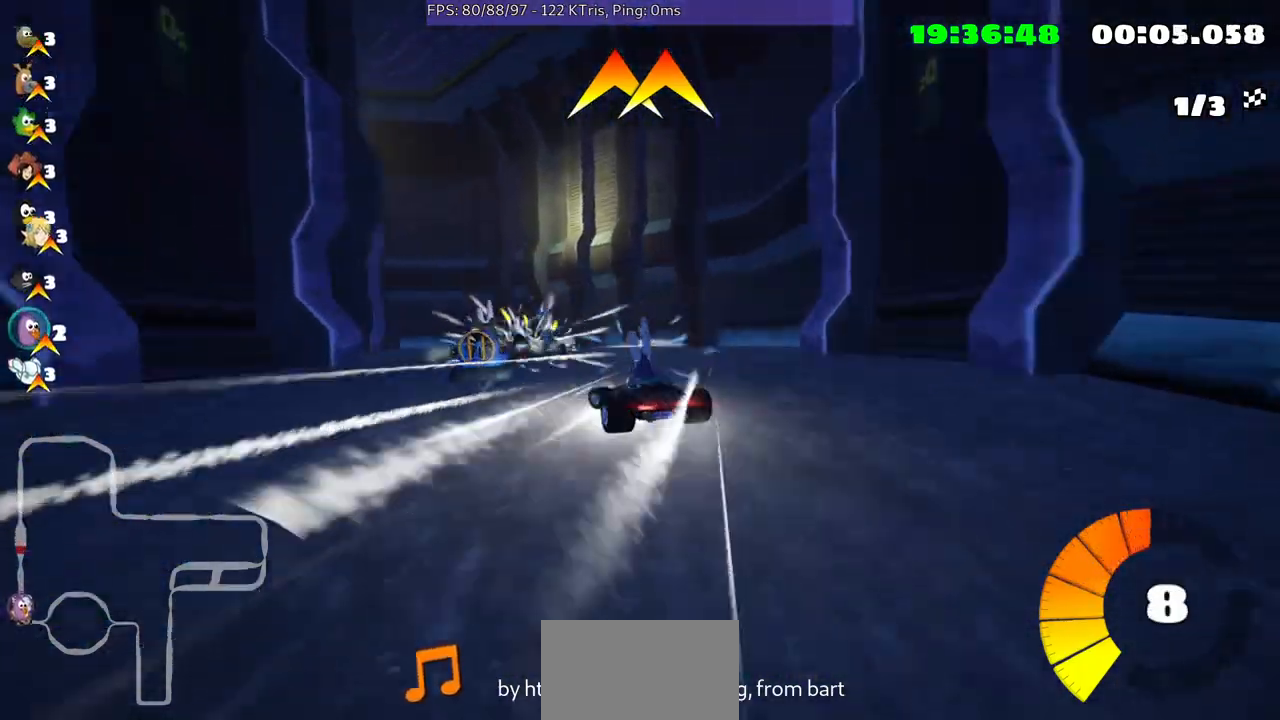
{"buttons": [], "left_stick": "left", "right_stick": "center", "events": []}
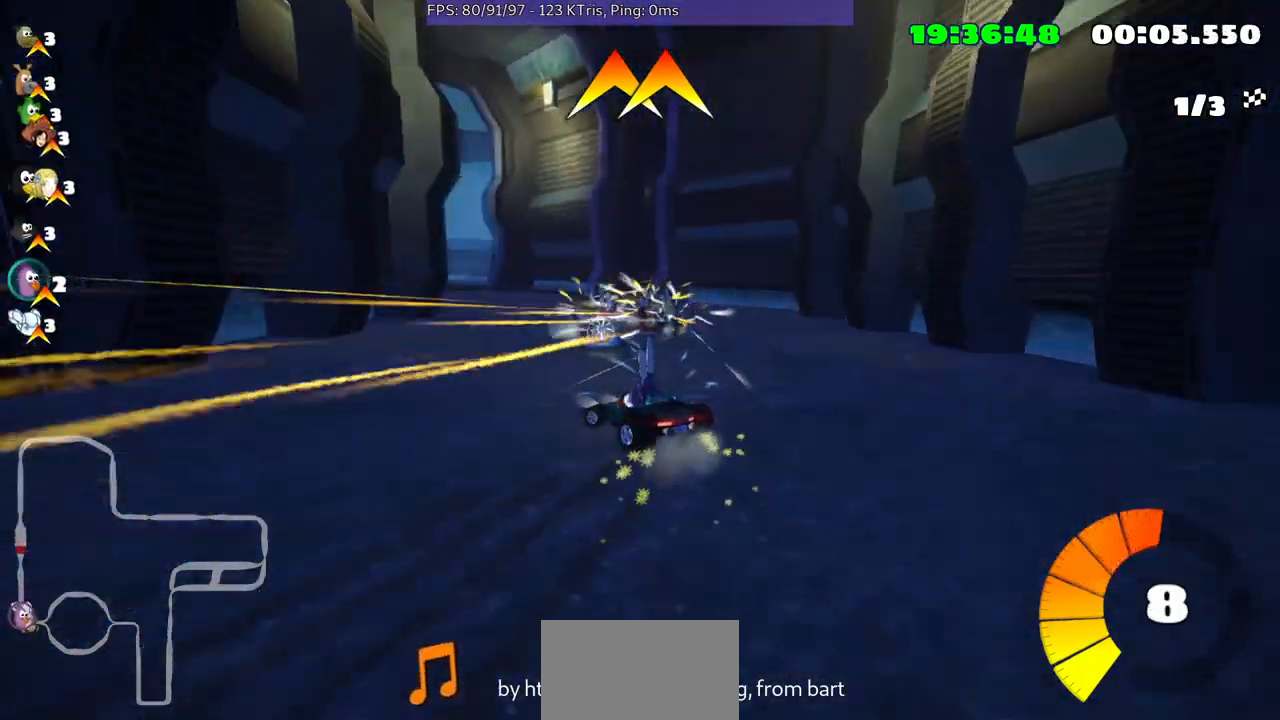
{"buttons": [], "left_stick": "center", "right_stick": "center", "events": [[233, "left_stick", "center"]]}
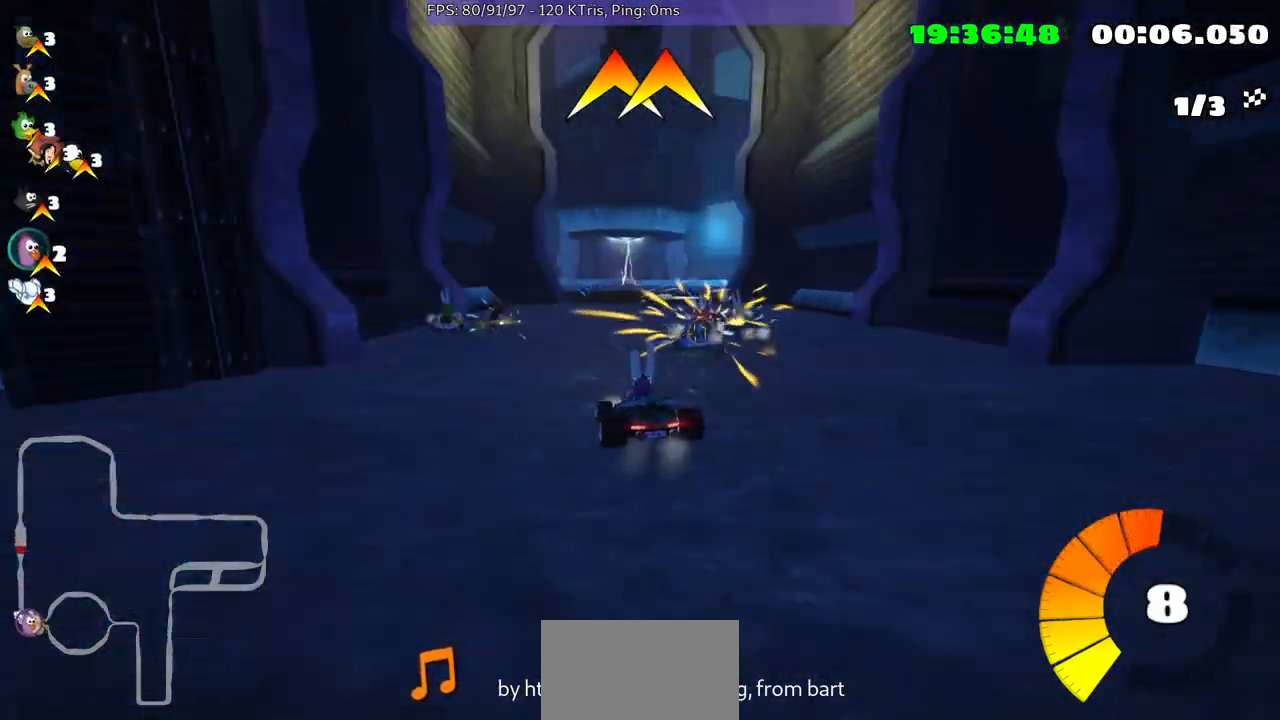
{"buttons": [], "left_stick": "left", "right_stick": "center", "events": [[100, "left_stick", "up-right"], [167, "left_stick", "center"], [367, "left_stick", "left"]]}
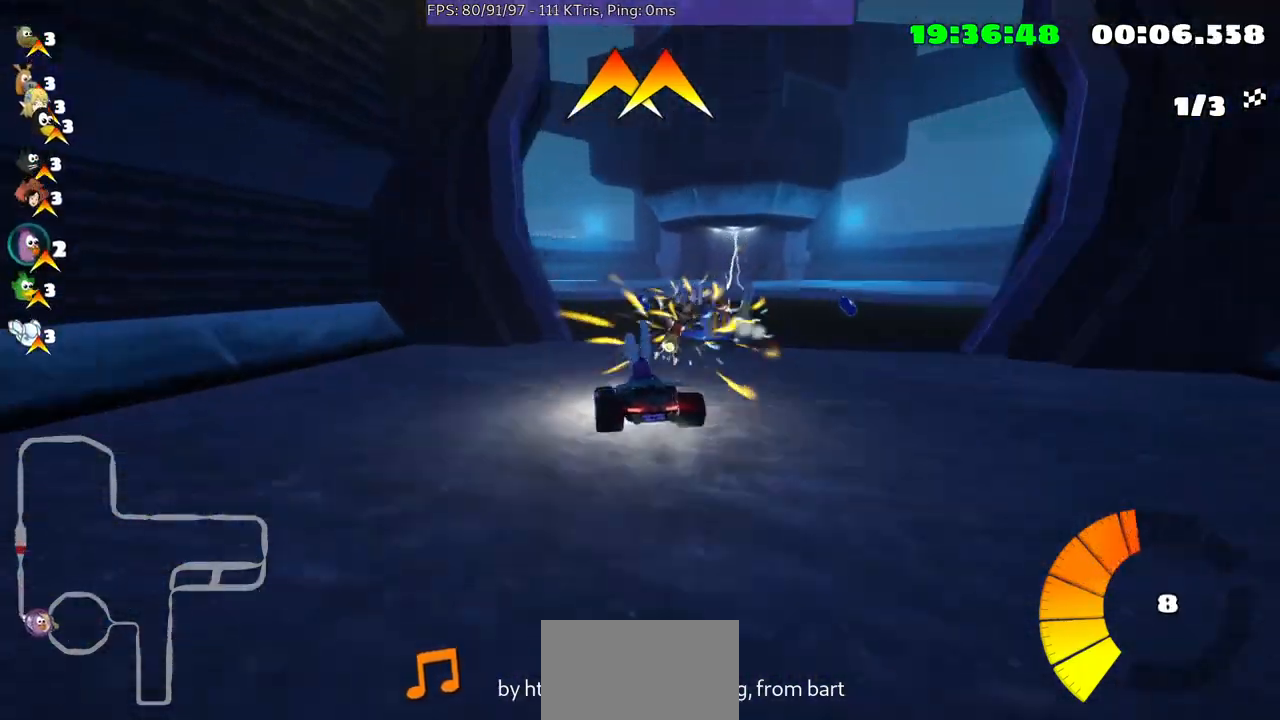
{"buttons": [], "left_stick": "left", "right_stick": "center", "events": [[100, "left_stick", "center"], [433, "left_stick", "left"]]}
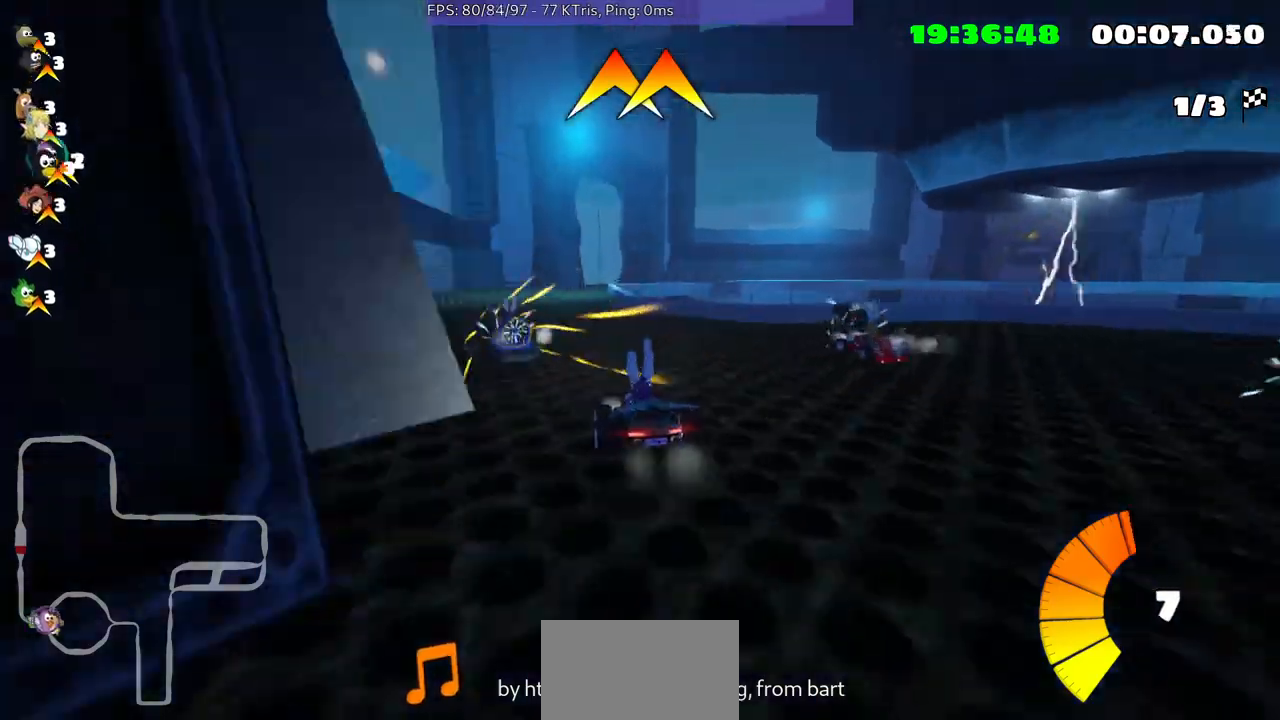
{"buttons": [], "left_stick": "up-right", "right_stick": "center", "events": [[233, "left_stick", "center"], [467, "left_stick", "up-right"]]}
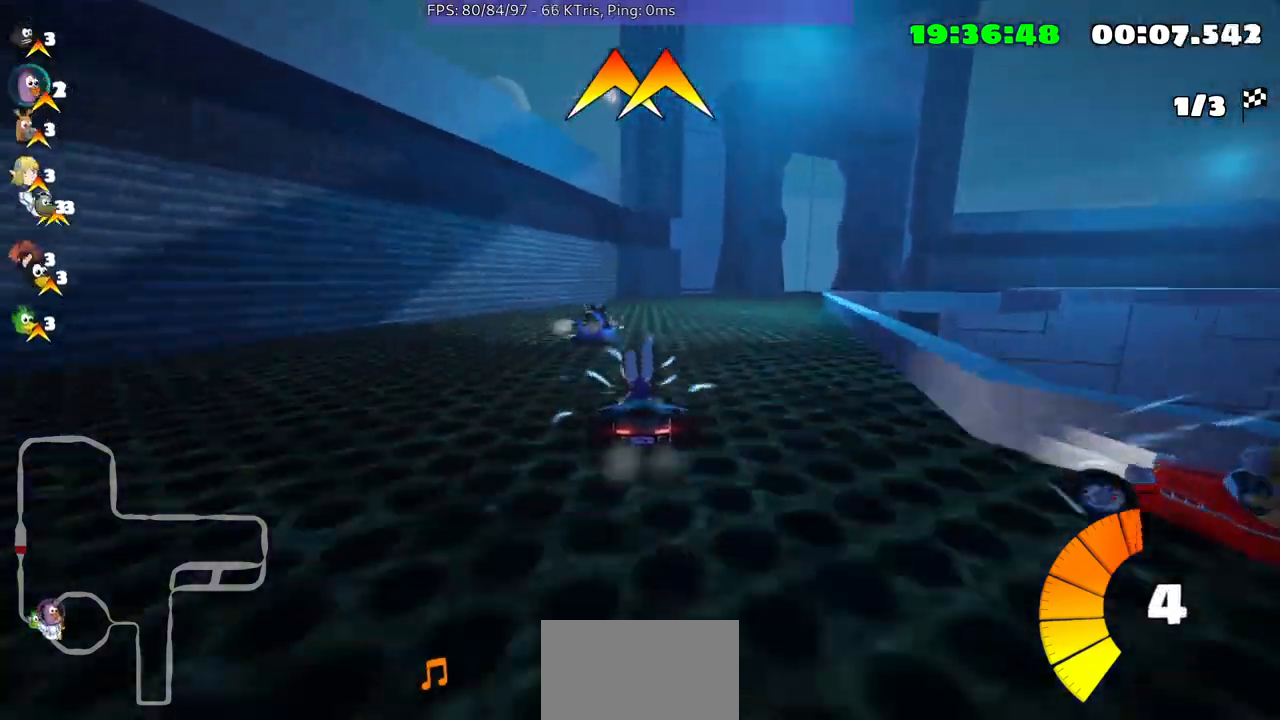
{"buttons": [], "left_stick": "left", "right_stick": "center", "events": [[267, "left_stick", "center"], [467, "left_stick", "left"]]}
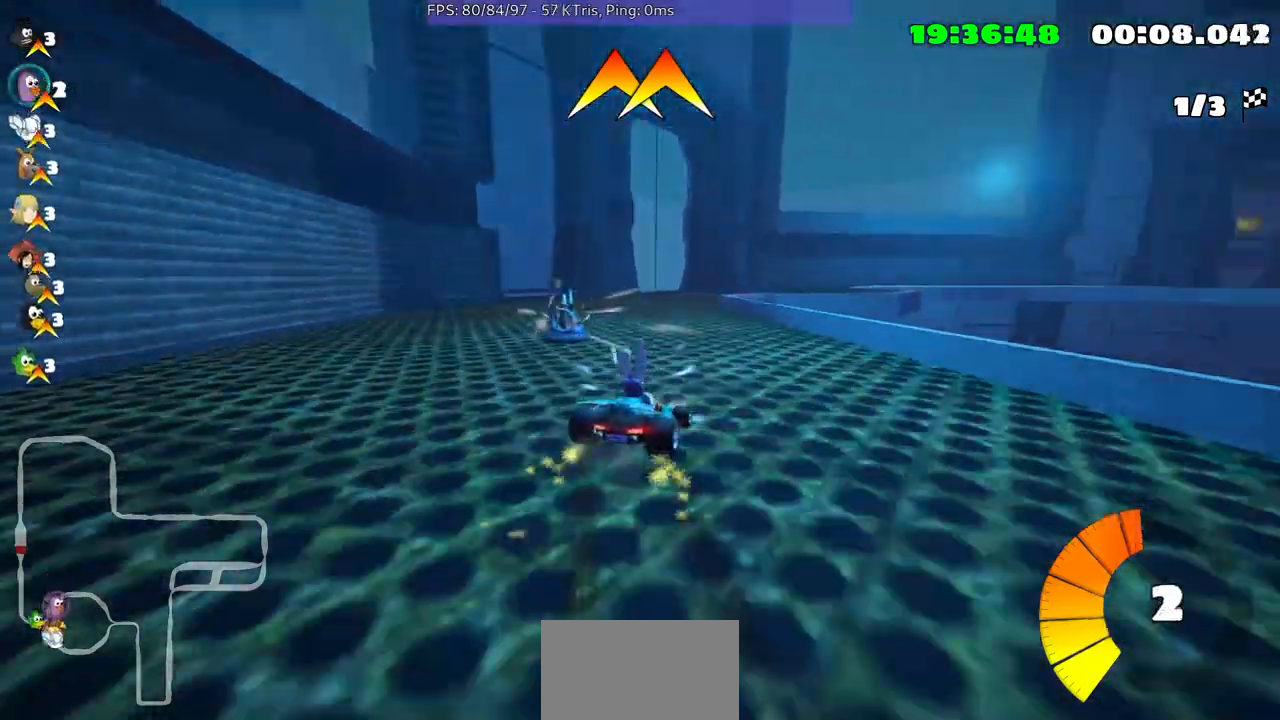
{"buttons": [], "left_stick": "left", "right_stick": "center", "events": []}
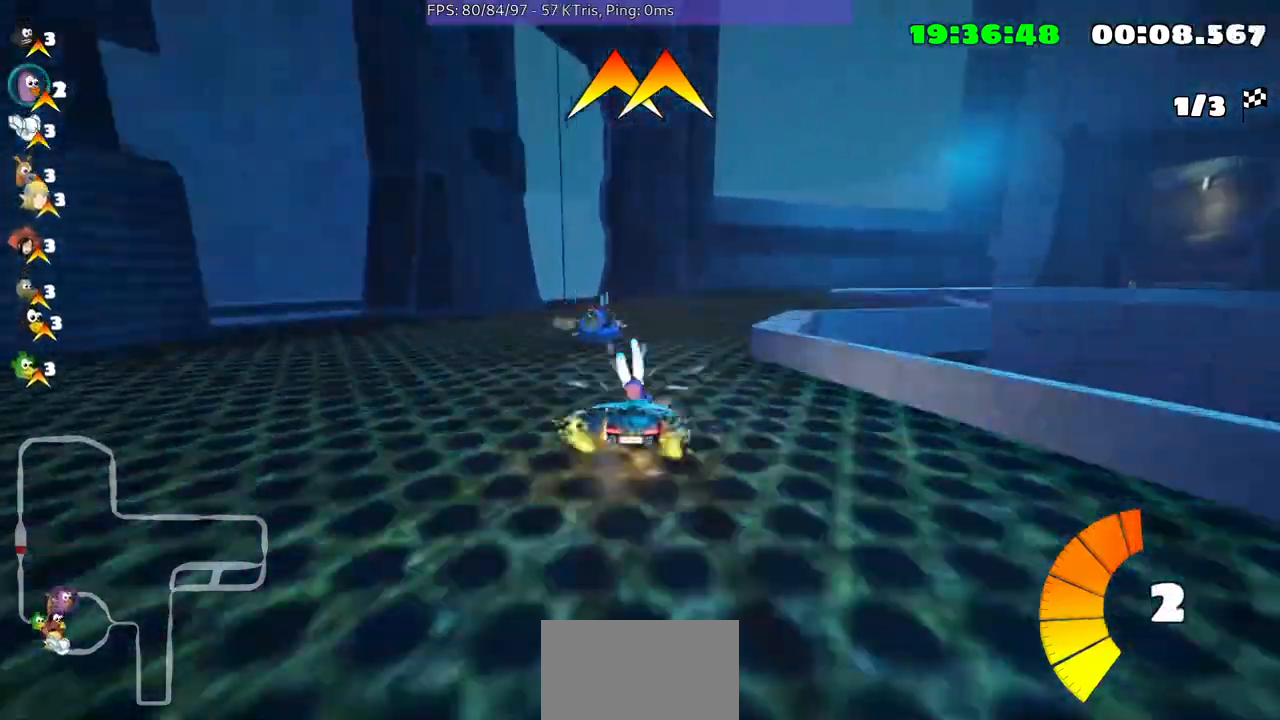
{"buttons": [], "left_stick": "right", "right_stick": "center", "events": [[100, "left_stick", "center"], [333, "left_stick", "right"]]}
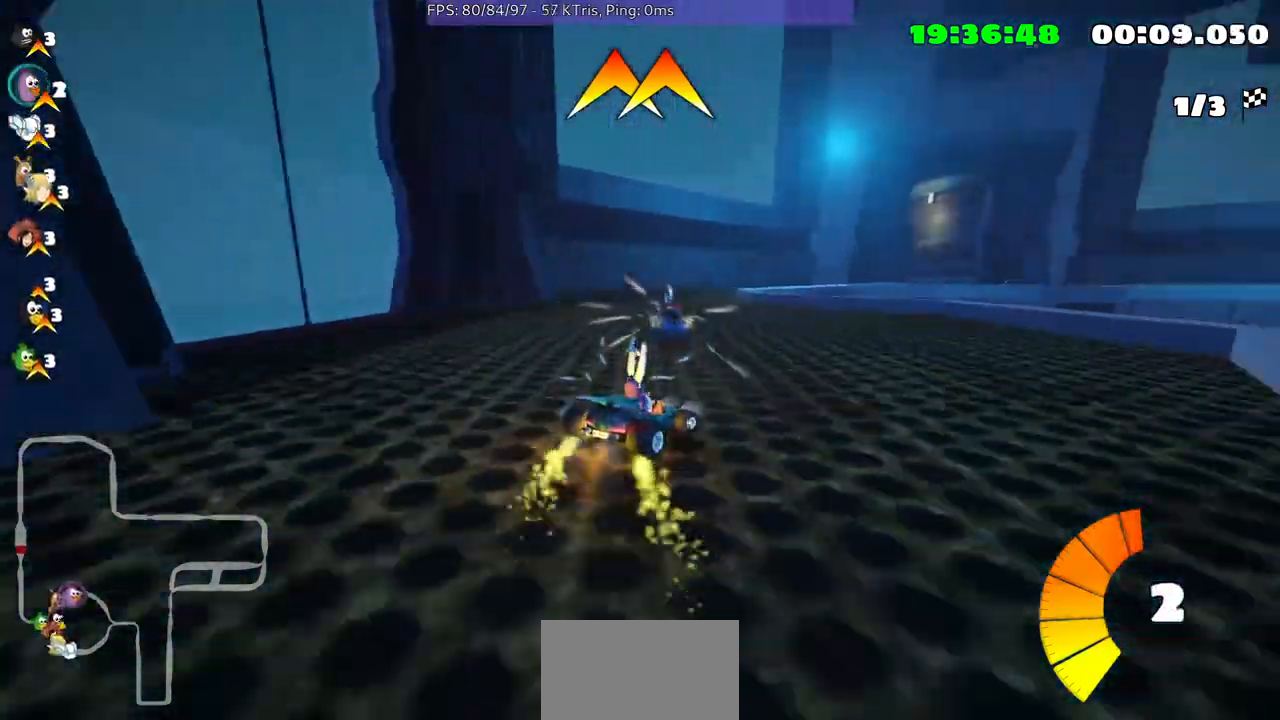
{"buttons": [], "left_stick": "center", "right_stick": "center", "events": [[267, "left_stick", "center"]]}
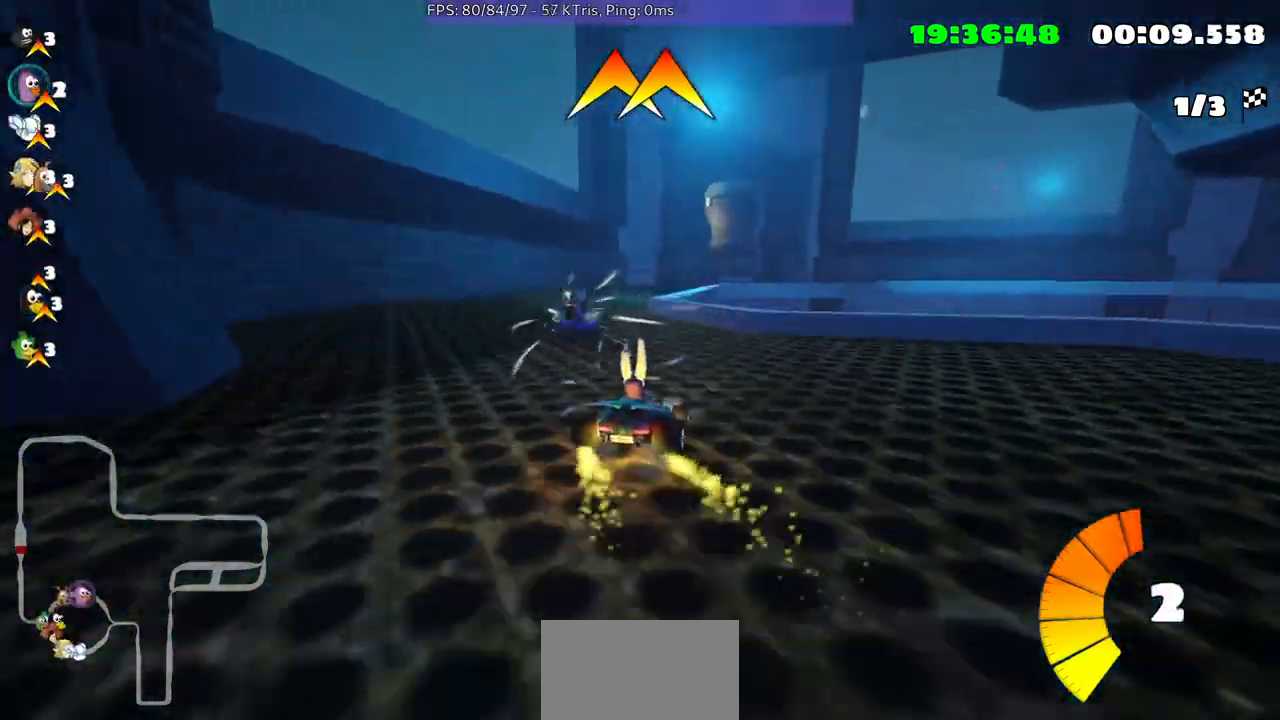
{"buttons": [], "left_stick": "center", "right_stick": "center", "events": []}
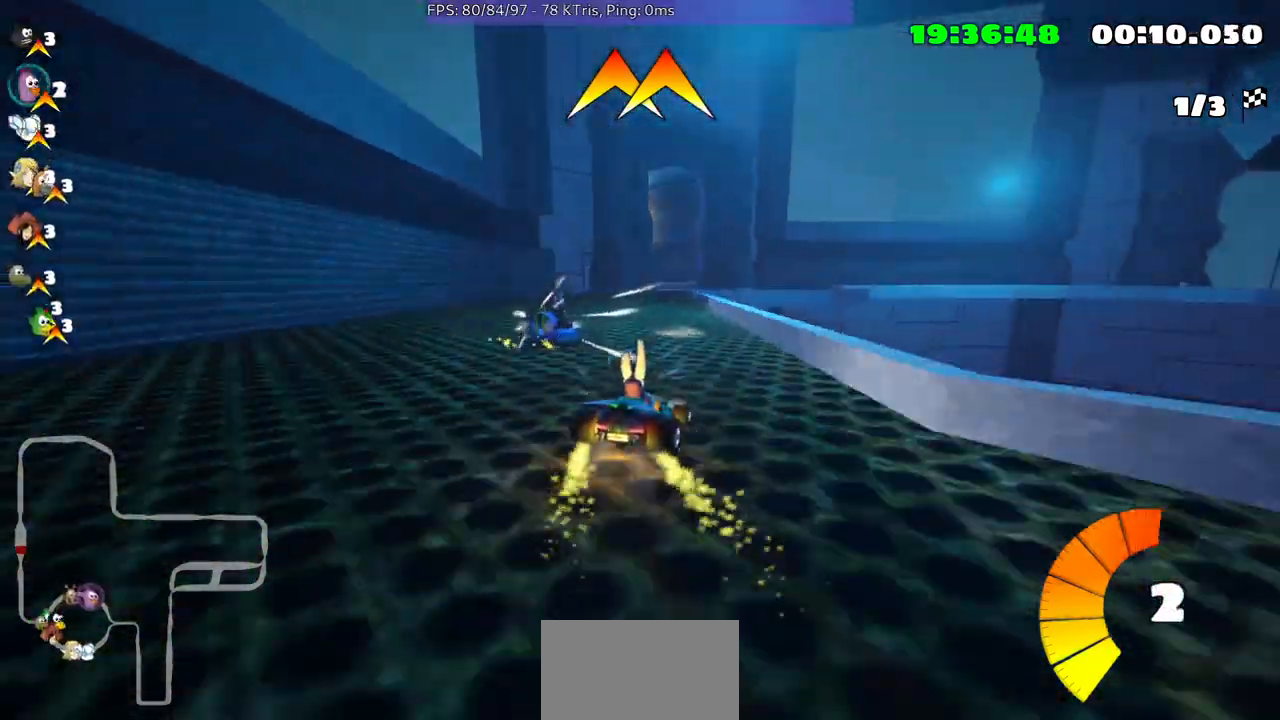
{"buttons": [], "left_stick": "center", "right_stick": "center", "events": [[233, "left_stick", "left"], [400, "left_stick", "center"]]}
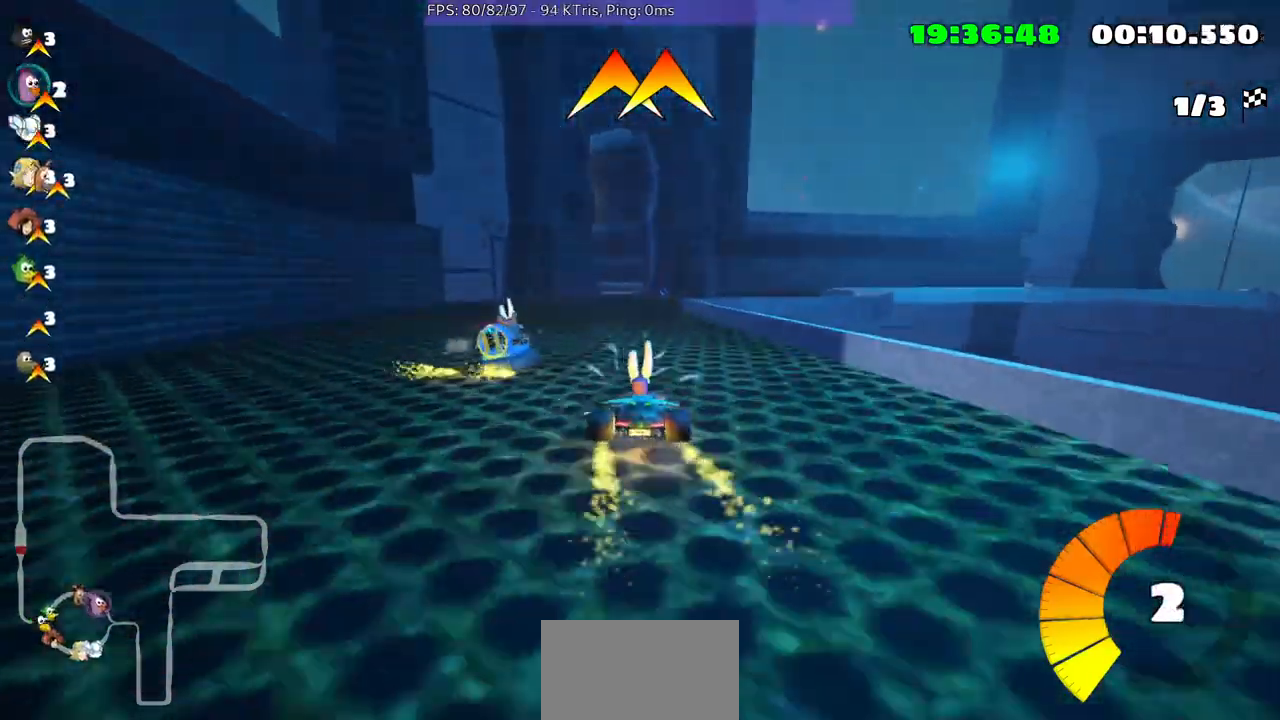
{"buttons": [], "left_stick": "center", "right_stick": "center", "events": [[167, "left_stick", "up-right"], [267, "left_stick", "center"]]}
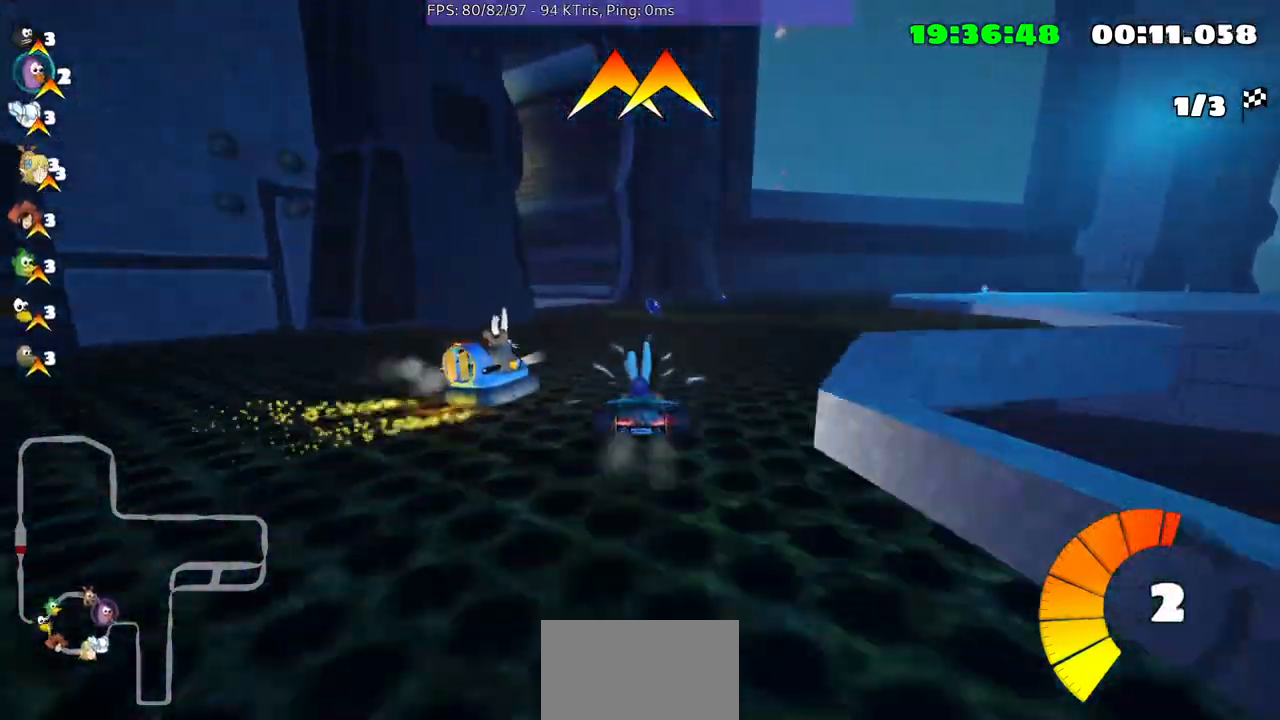
{"buttons": [], "left_stick": "left", "right_stick": "center", "events": [[133, "left_stick", "left"]]}
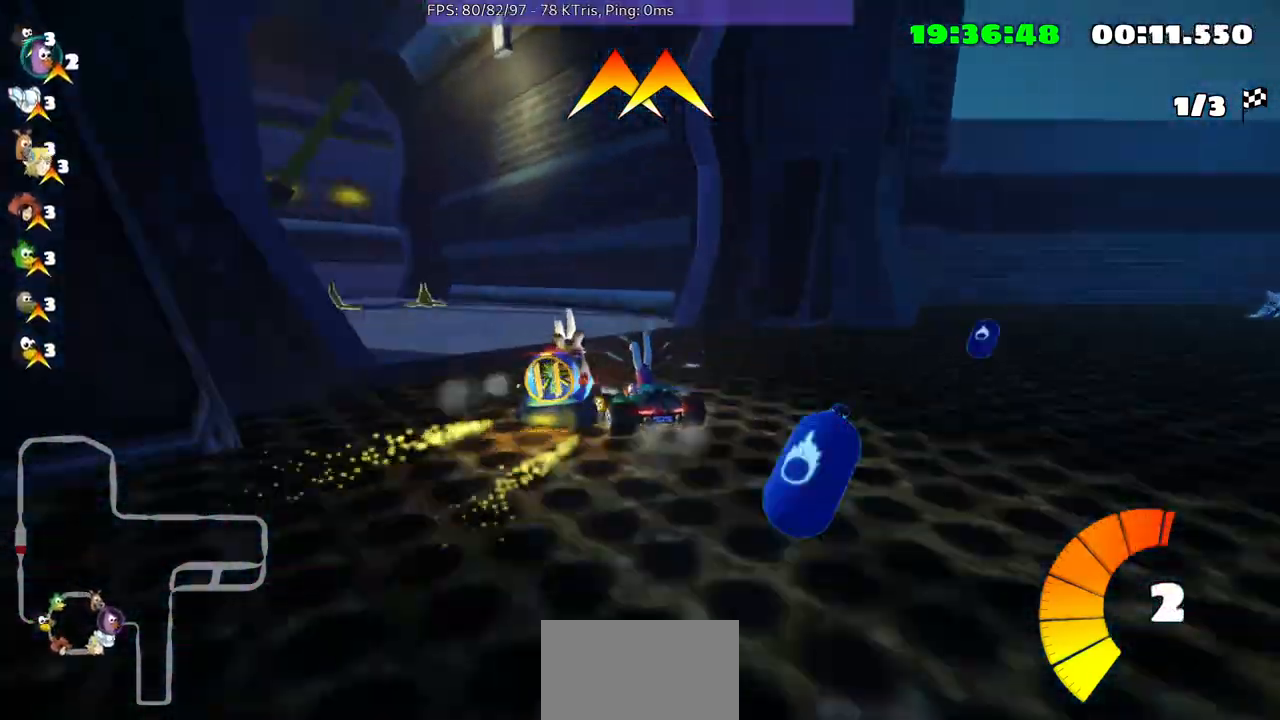
{"buttons": [], "left_stick": "left", "right_stick": "center", "events": []}
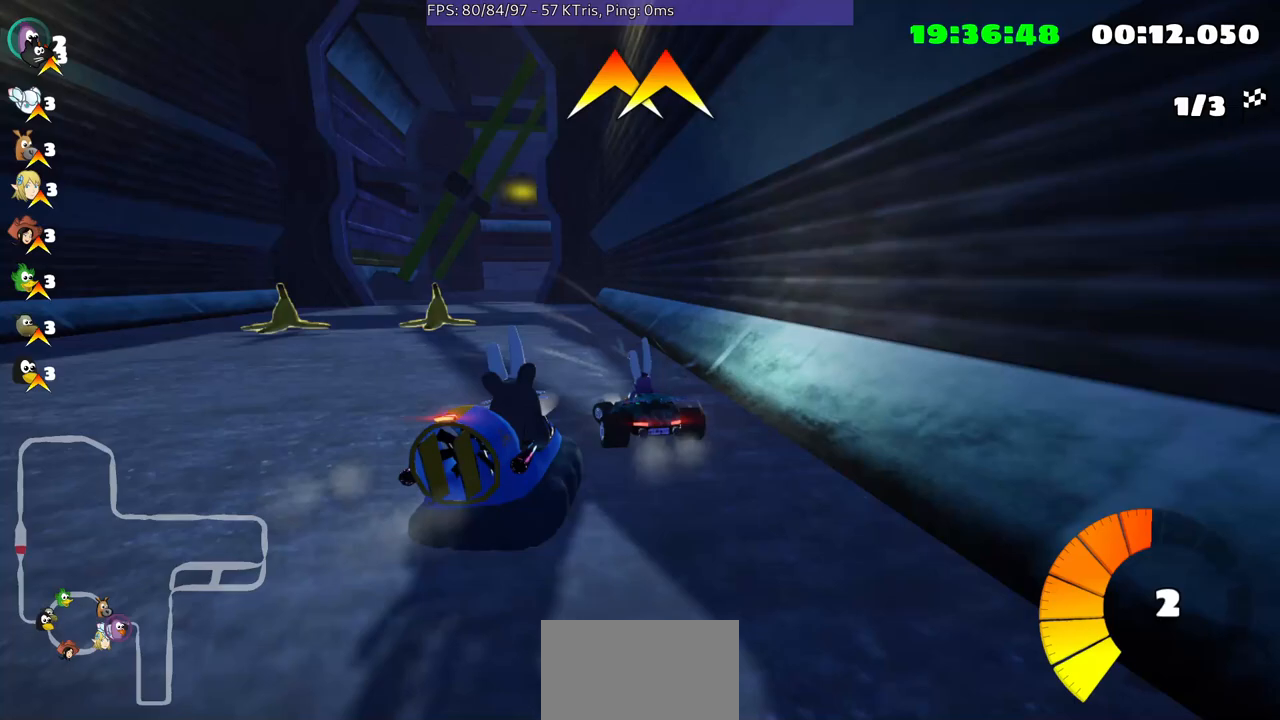
{"buttons": [], "left_stick": "up-right", "right_stick": "center", "events": [[267, "left_stick", "center"], [367, "left_stick", "up-right"]]}
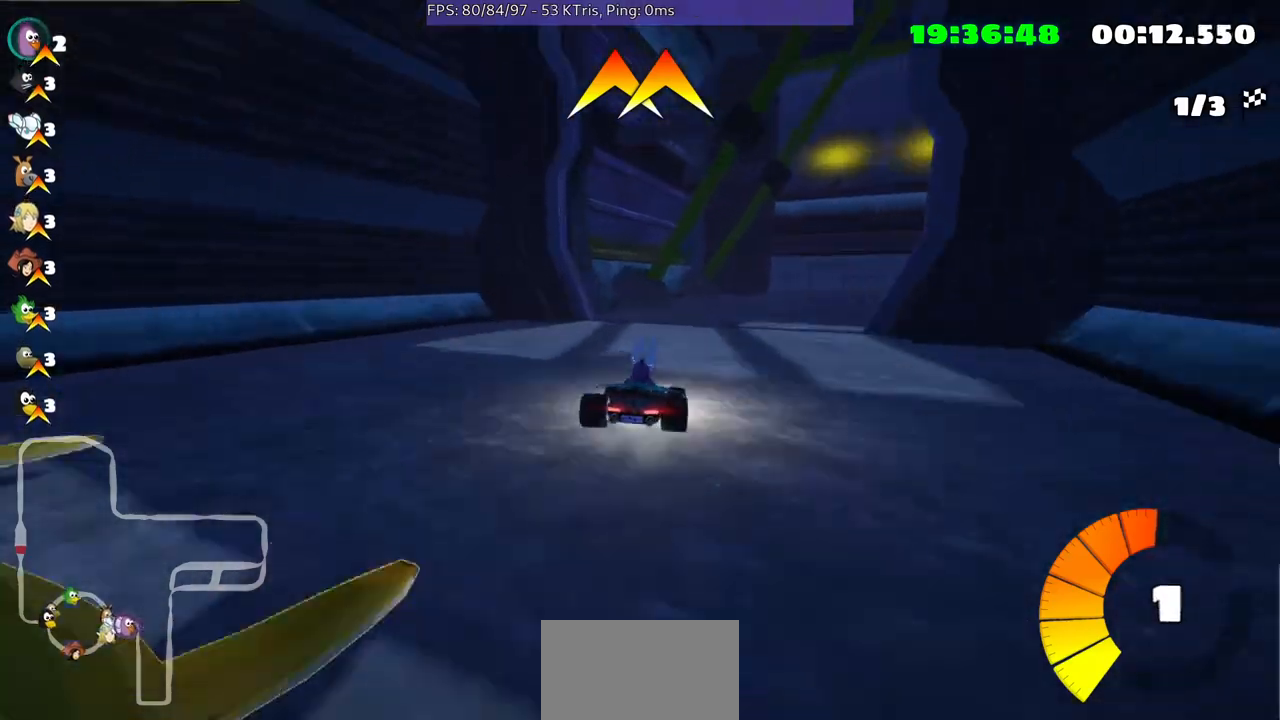
{"buttons": [], "left_stick": "up-right", "right_stick": "center", "events": []}
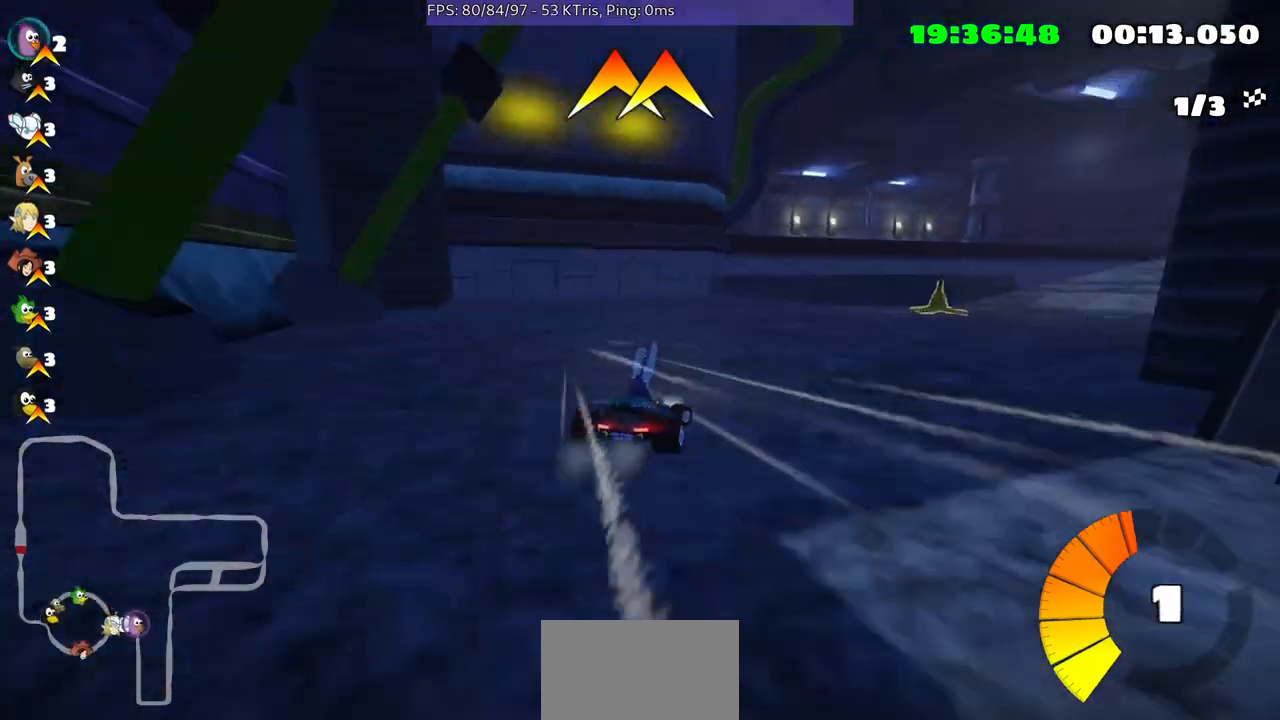
{"buttons": [], "left_stick": "up-right", "right_stick": "center", "events": []}
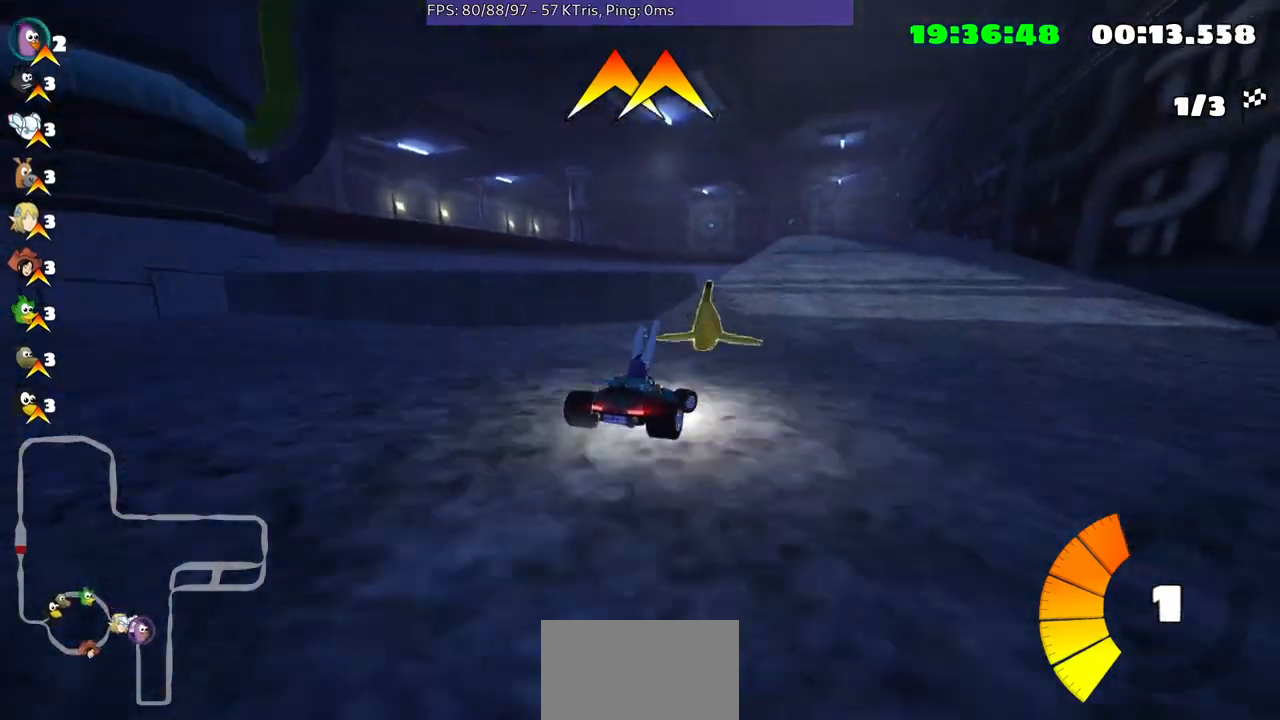
{"buttons": [], "left_stick": "center", "right_stick": "center", "events": [[500, "left_stick", "center"]]}
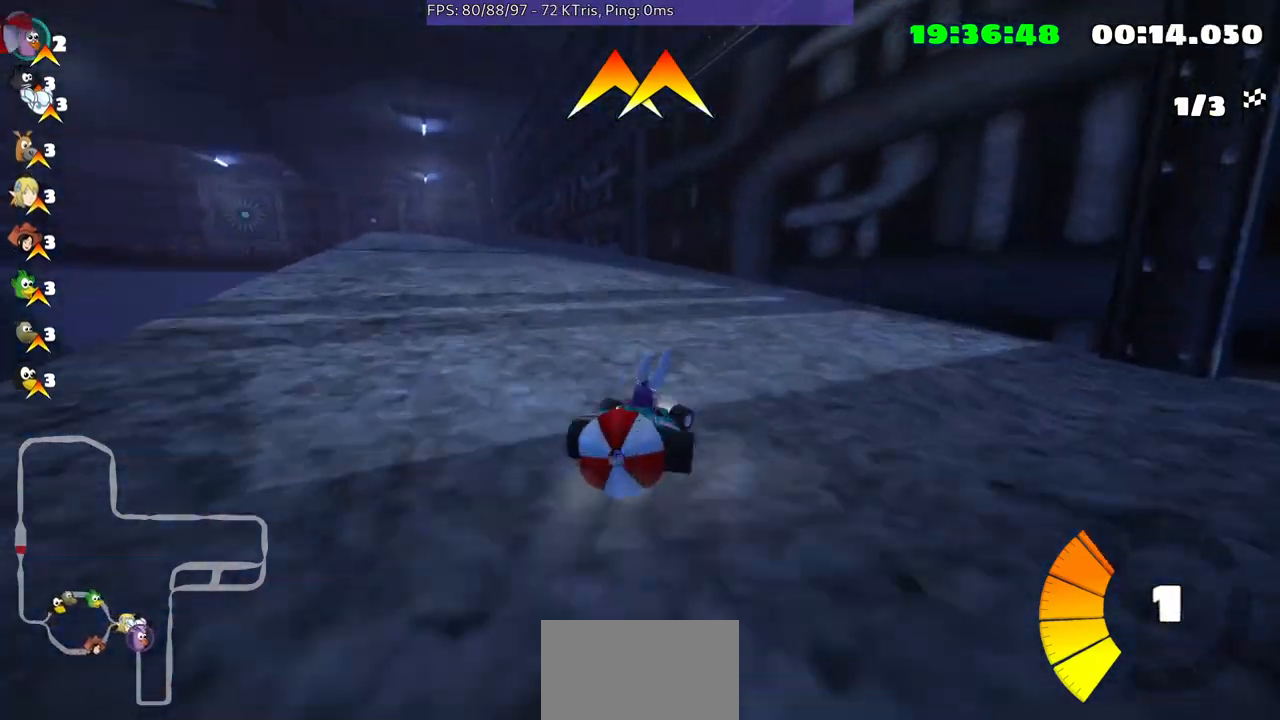
{"buttons": [], "left_stick": "center", "right_stick": "center", "events": [[100, "left_stick", "left"], [433, "left_stick", "center"]]}